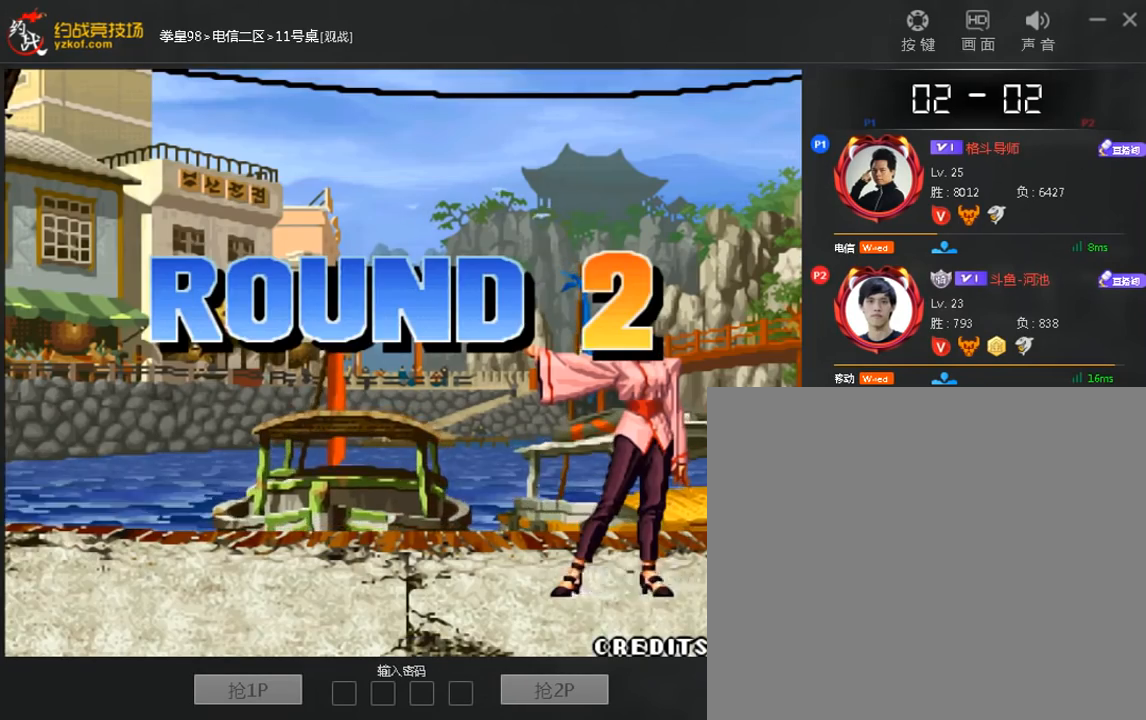
Gameplay with a controller (arcade stick); each line is a JSON object with the inputs held at the frame after it (dt_ms = milliseconds from this image to that frame). "events" lists button and stick changes between this image and that frame as [ms after this image, input, new state], when the widget could be followed in between. Not read: D L3 R3.
{"dt_ms": 480, "buttons": [], "left_stick": "center", "events": [[40, "left_stick", "left"], [80, "left_stick", "center"], [200, "left_stick", "down-left"], [280, "left_stick", "down-right"], [360, "A", "down"], [400, "left_stick", "center"], [440, "A", "up"]]}
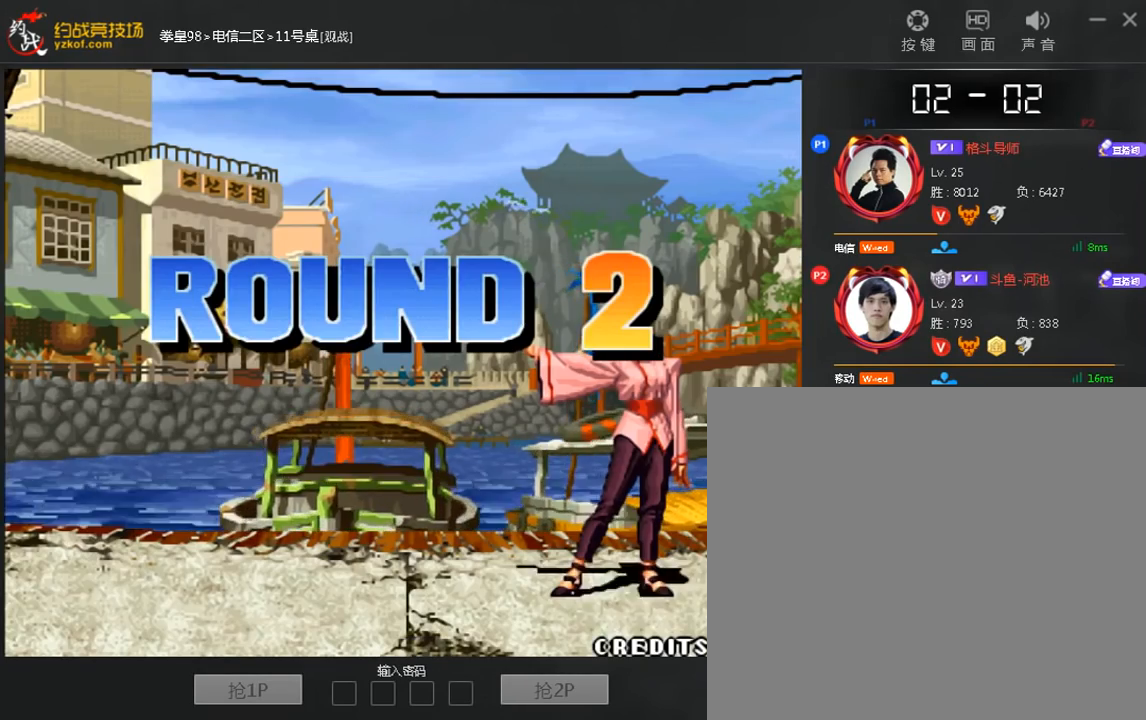
{"dt_ms": 520, "buttons": [], "left_stick": "center", "events": []}
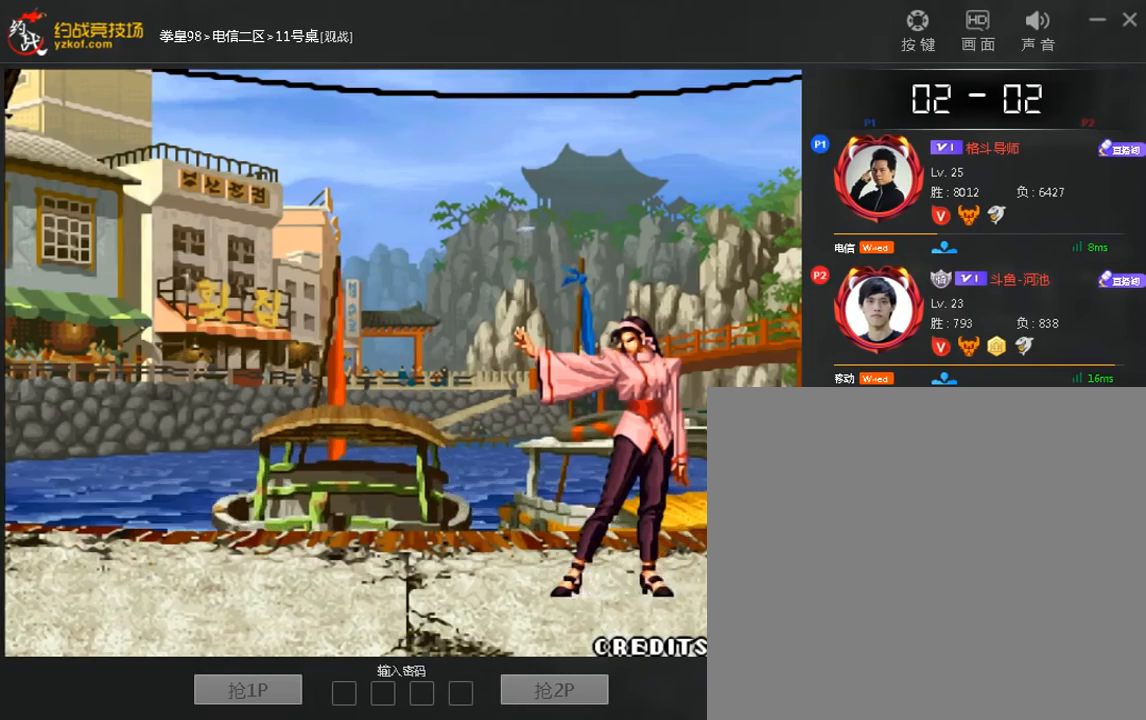
{"dt_ms": 480, "buttons": [], "left_stick": "center", "events": []}
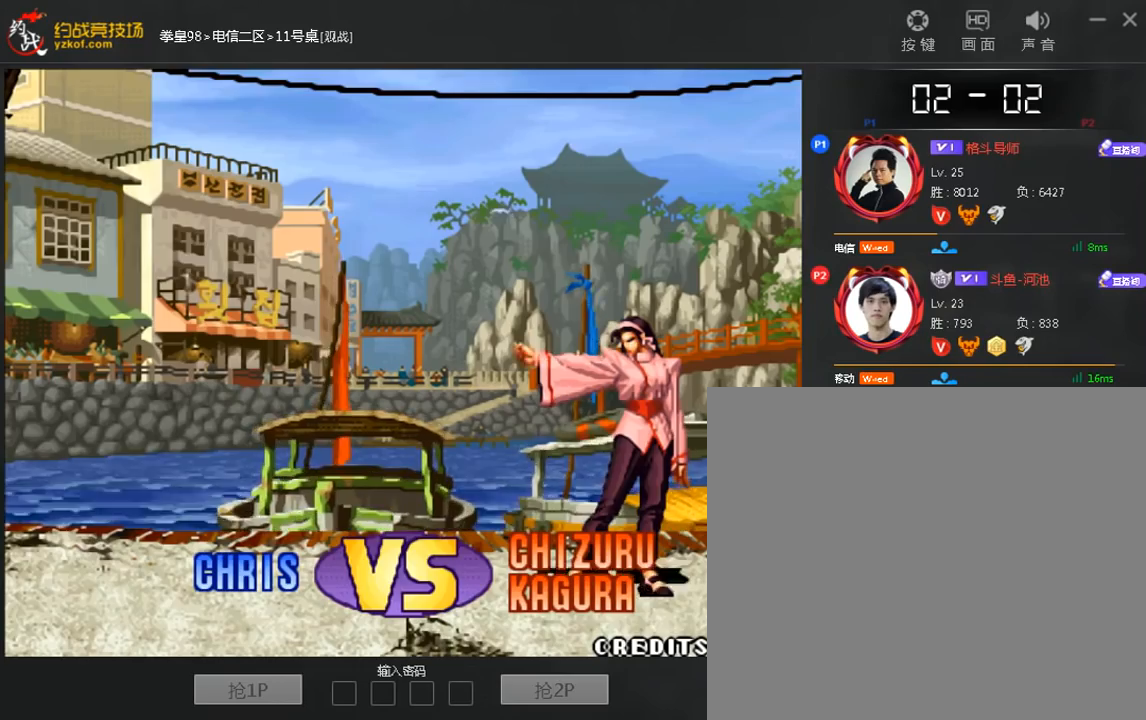
{"dt_ms": 520, "buttons": [], "left_stick": "left", "events": [[240, "left_stick", "down"], [360, "left_stick", "right"], [480, "left_stick", "left"]]}
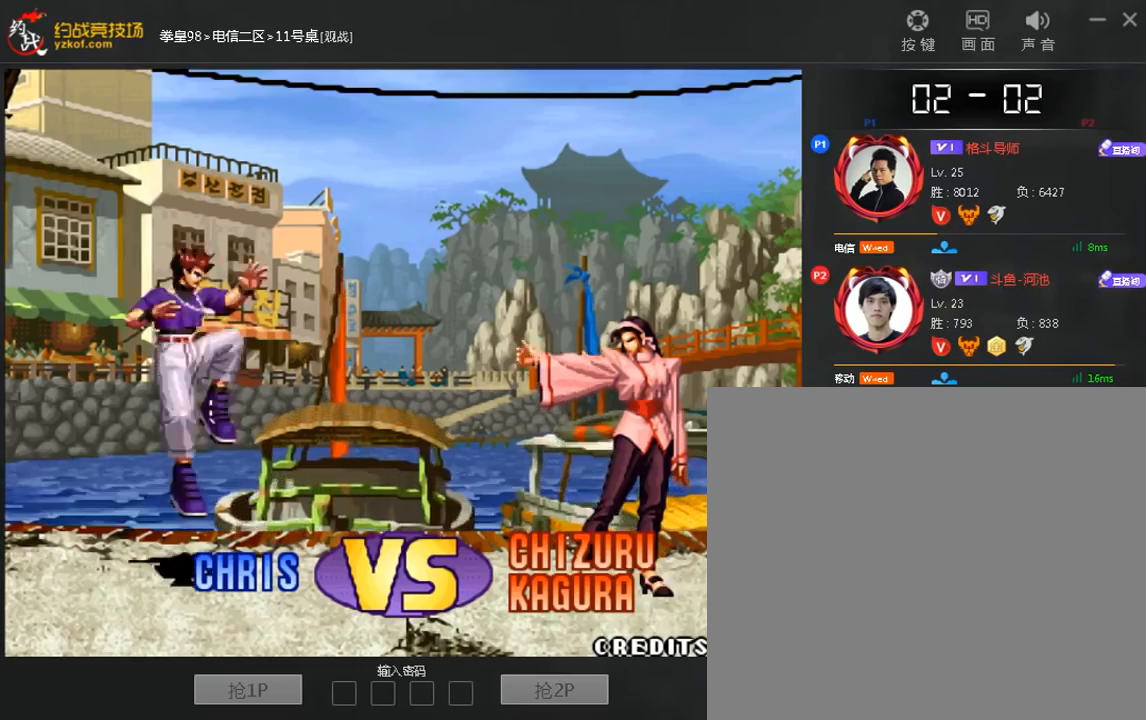
{"dt_ms": 480, "buttons": [], "left_stick": "center", "events": [[40, "left_stick", "down"], [160, "A", "down"], [200, "left_stick", "center"], [240, "A", "up"], [320, "left_stick", "down"], [400, "left_stick", "right"], [480, "left_stick", "center"]]}
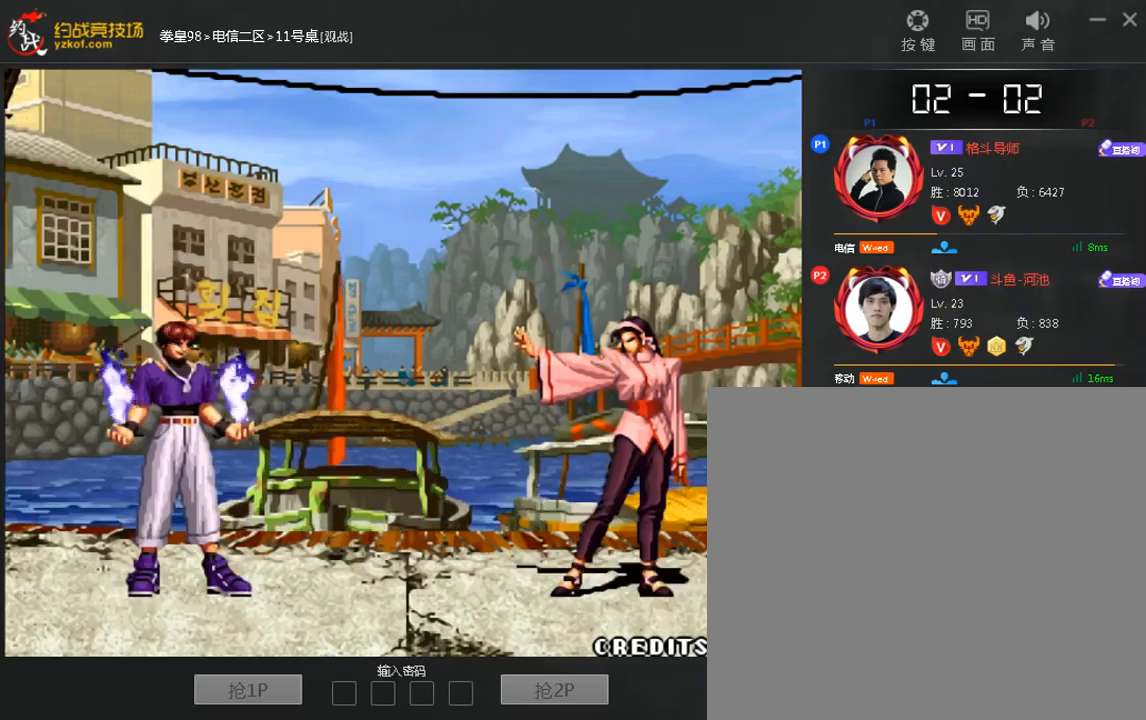
{"dt_ms": 520, "buttons": [], "left_stick": "center", "events": [[40, "left_stick", "right"], [120, "left_stick", "down-right"], [200, "left_stick", "right"], [320, "left_stick", "center"], [360, "A", "down"], [520, "A", "up"]]}
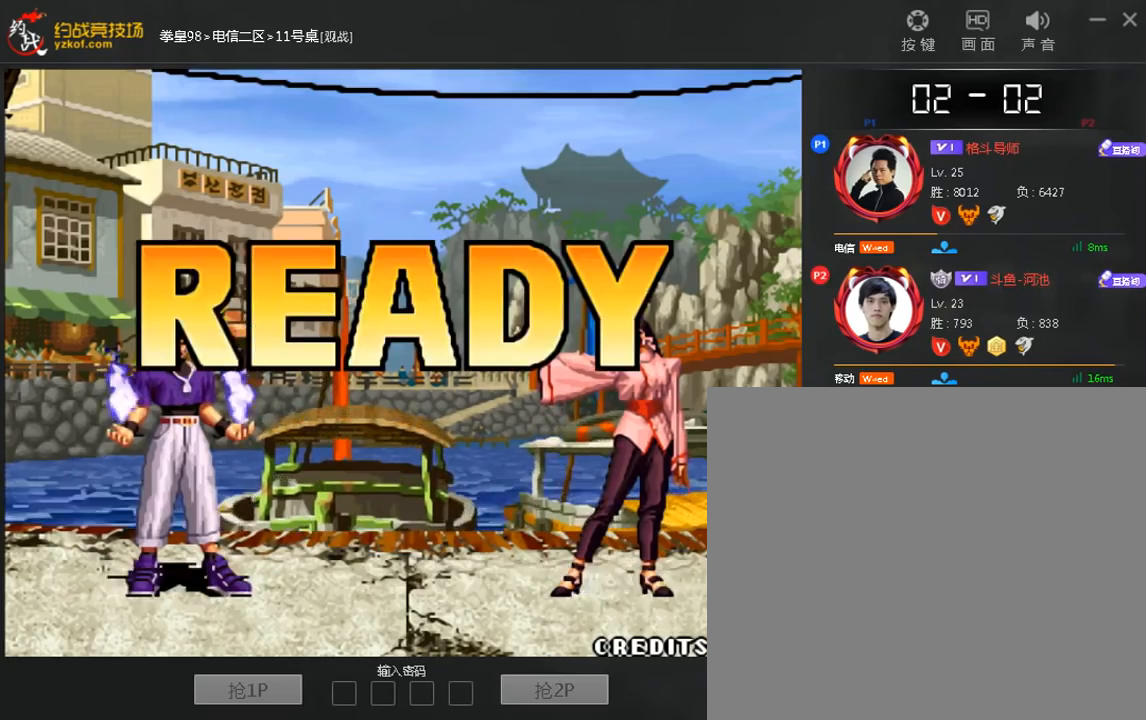
{"dt_ms": 480, "buttons": ["A"], "left_stick": "center", "events": [[80, "A", "down"]]}
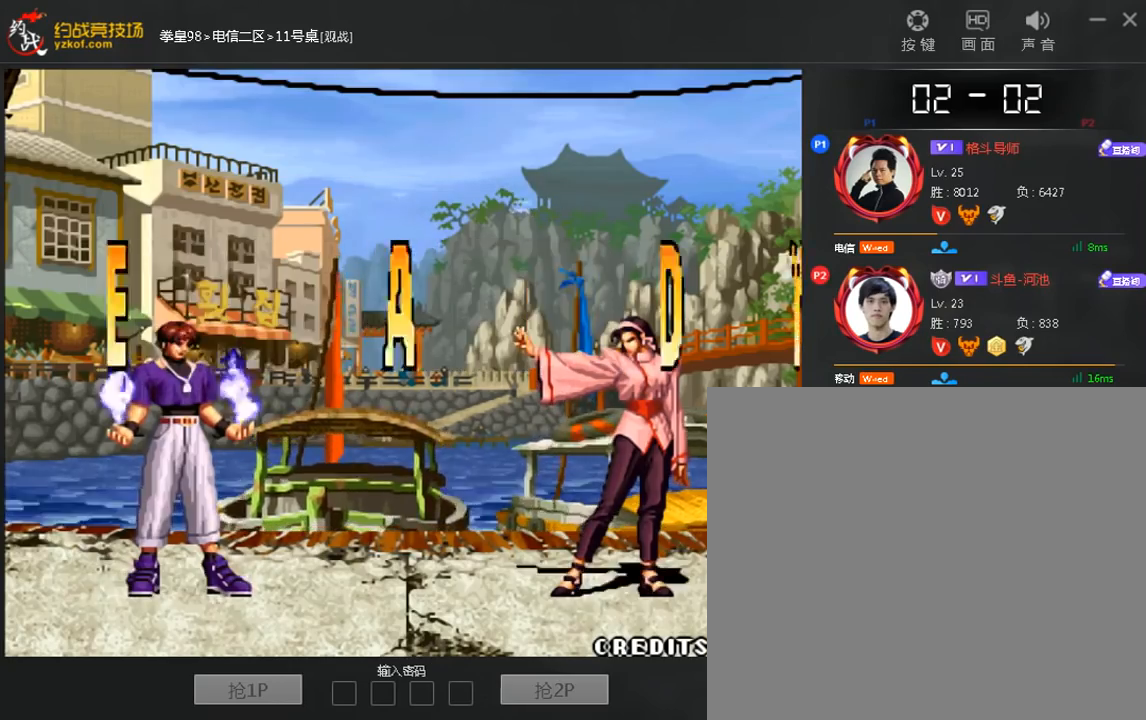
{"dt_ms": 520, "buttons": ["A"], "left_stick": "center", "events": []}
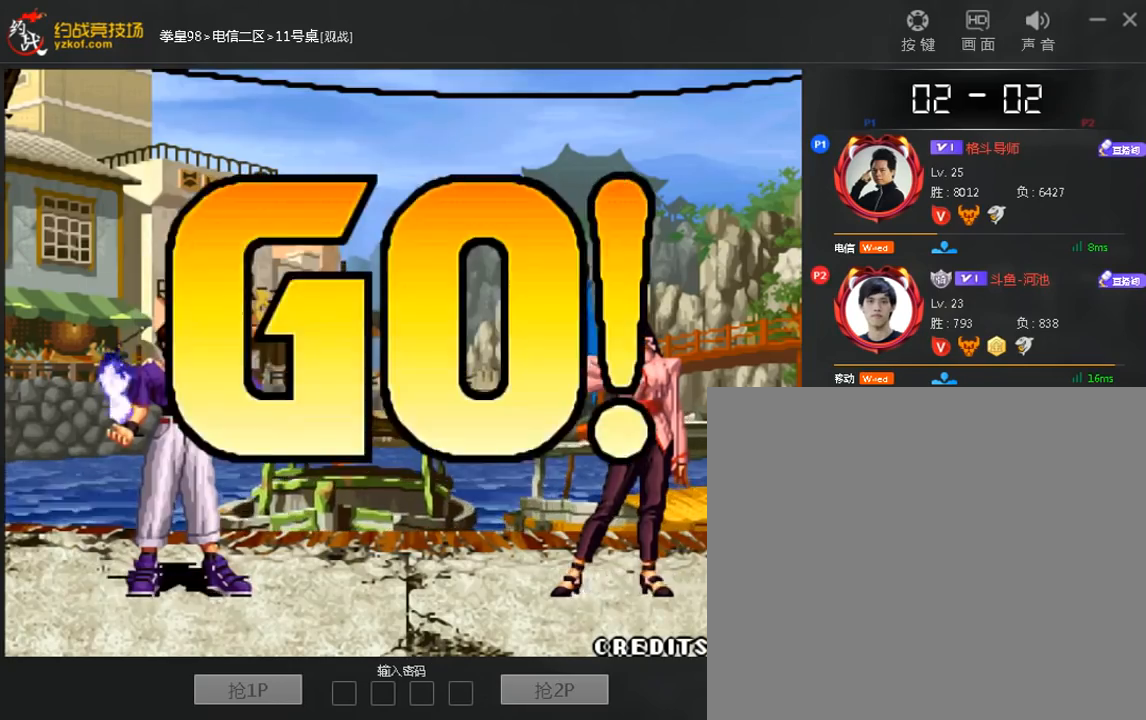
{"dt_ms": 480, "buttons": [], "left_stick": "right", "events": [[160, "A", "up"], [480, "left_stick", "right"]]}
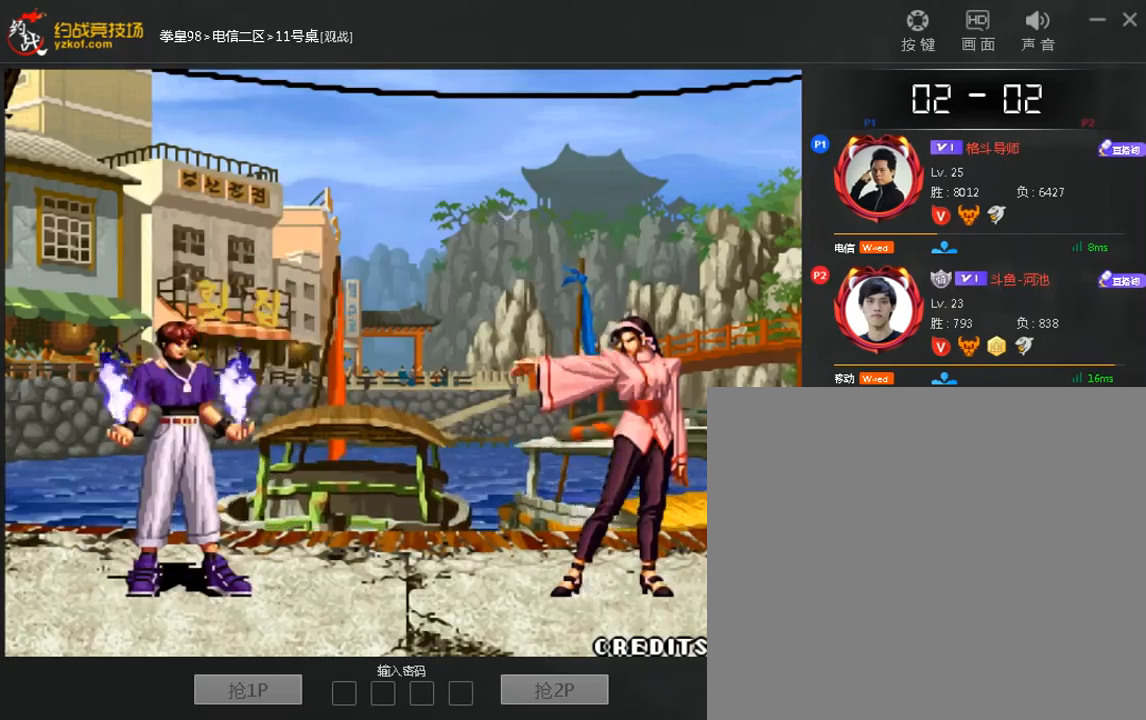
{"dt_ms": 520, "buttons": [], "left_stick": "right", "events": [[80, "left_stick", "center"], [480, "left_stick", "right"]]}
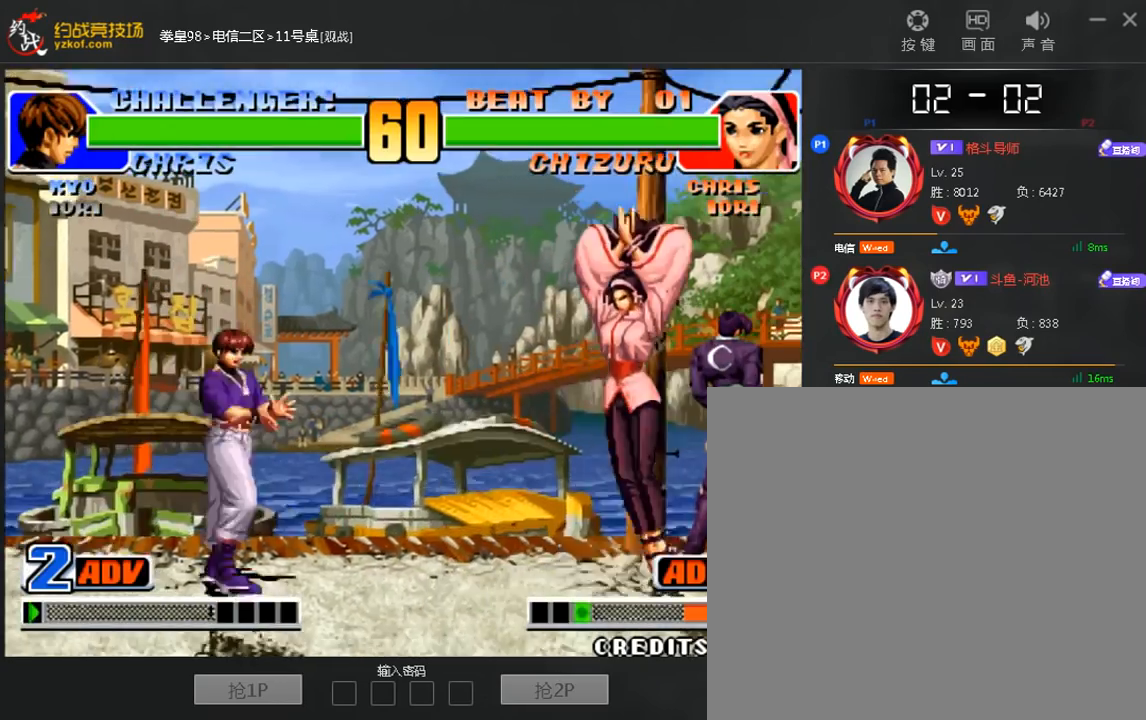
{"dt_ms": 480, "buttons": [], "left_stick": "center", "events": [[80, "left_stick", "left"], [160, "left_stick", "down-left"], [480, "left_stick", "center"]]}
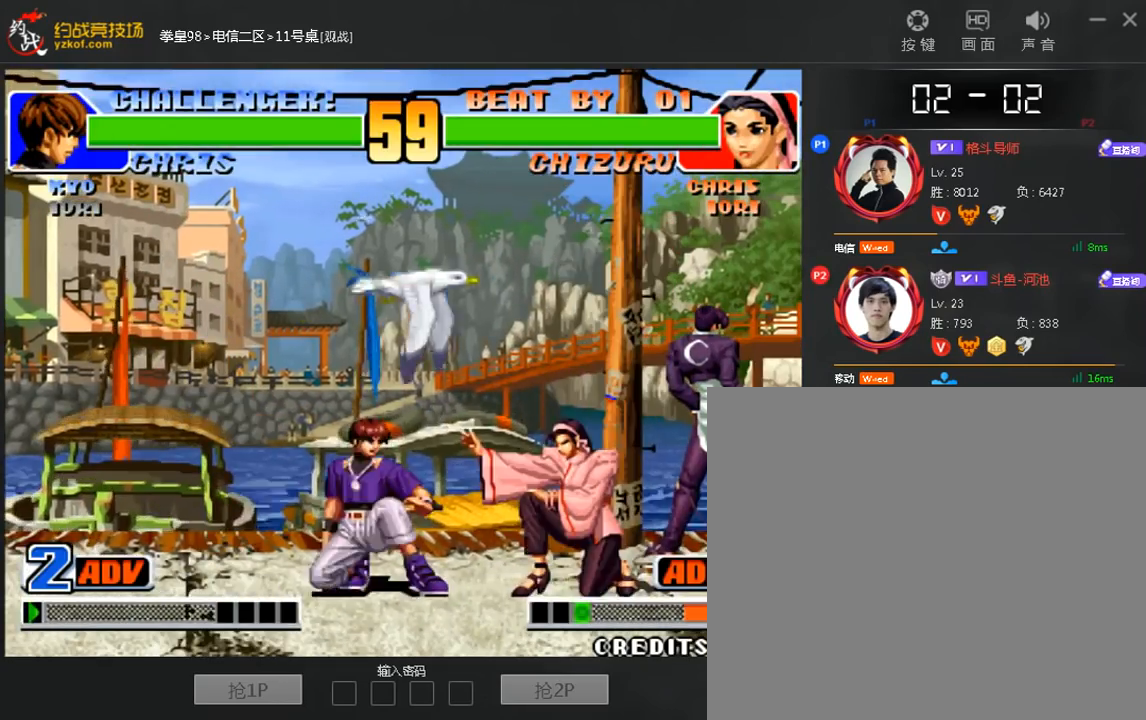
{"dt_ms": 520, "buttons": ["B"], "left_stick": "down", "events": [[440, "left_stick", "down"], [480, "B", "down"]]}
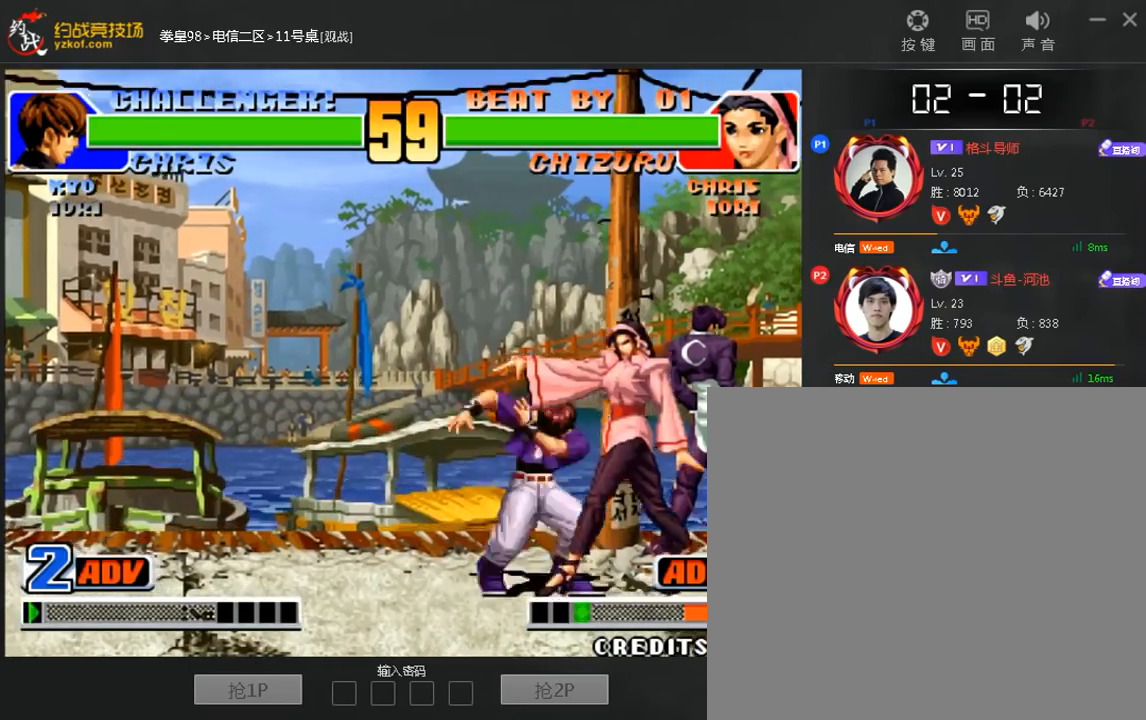
{"dt_ms": 480, "buttons": ["A"], "left_stick": "right", "events": [[40, "B", "up"], [440, "A", "down"], [440, "left_stick", "right"]]}
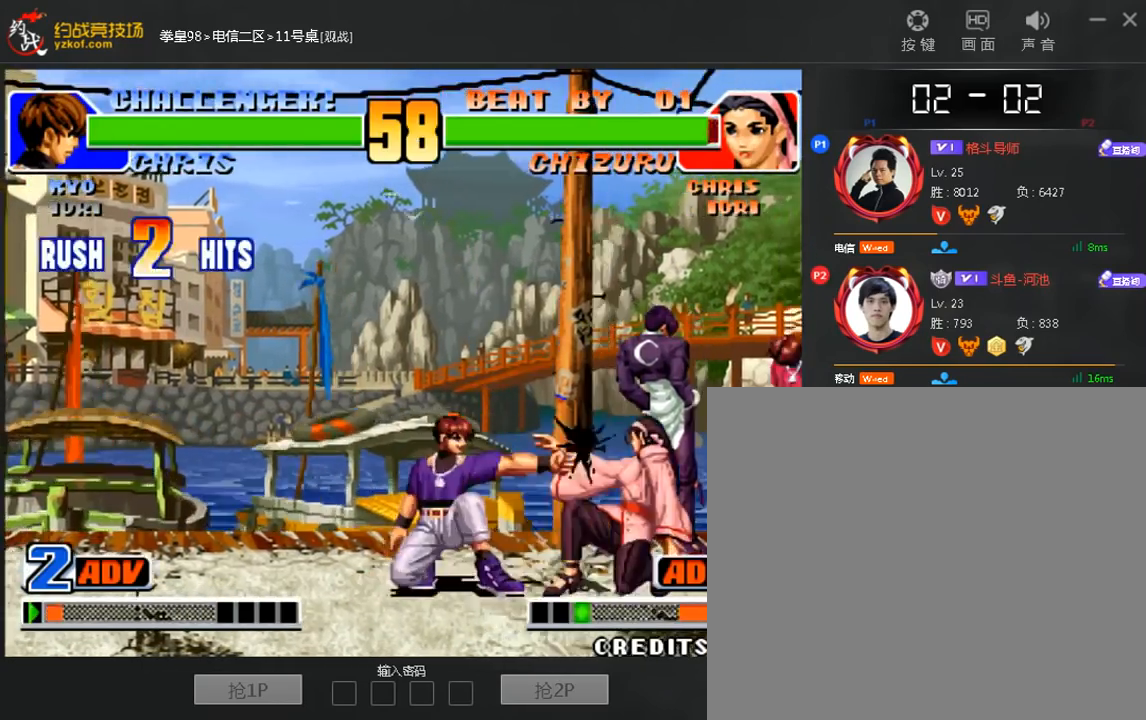
{"dt_ms": 520, "buttons": [], "left_stick": "center", "events": [[40, "A", "up"], [160, "left_stick", "left"], [240, "left_stick", "down"], [360, "left_stick", "right"], [480, "left_stick", "center"]]}
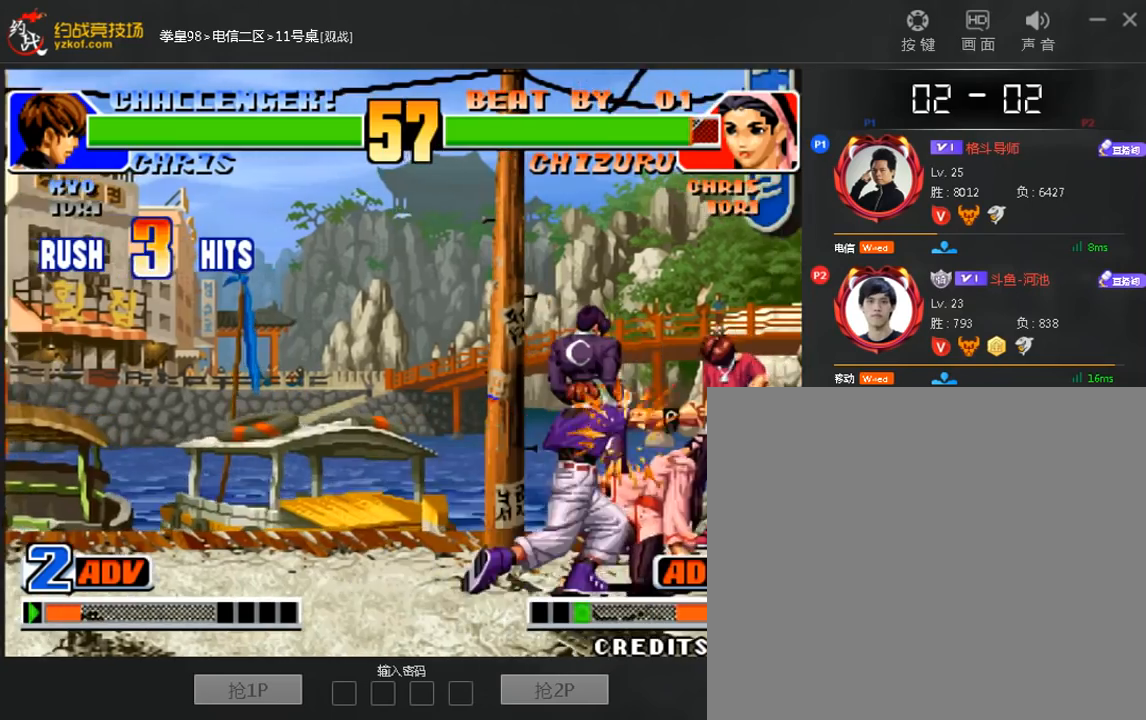
{"dt_ms": 480, "buttons": [], "left_stick": "center", "events": []}
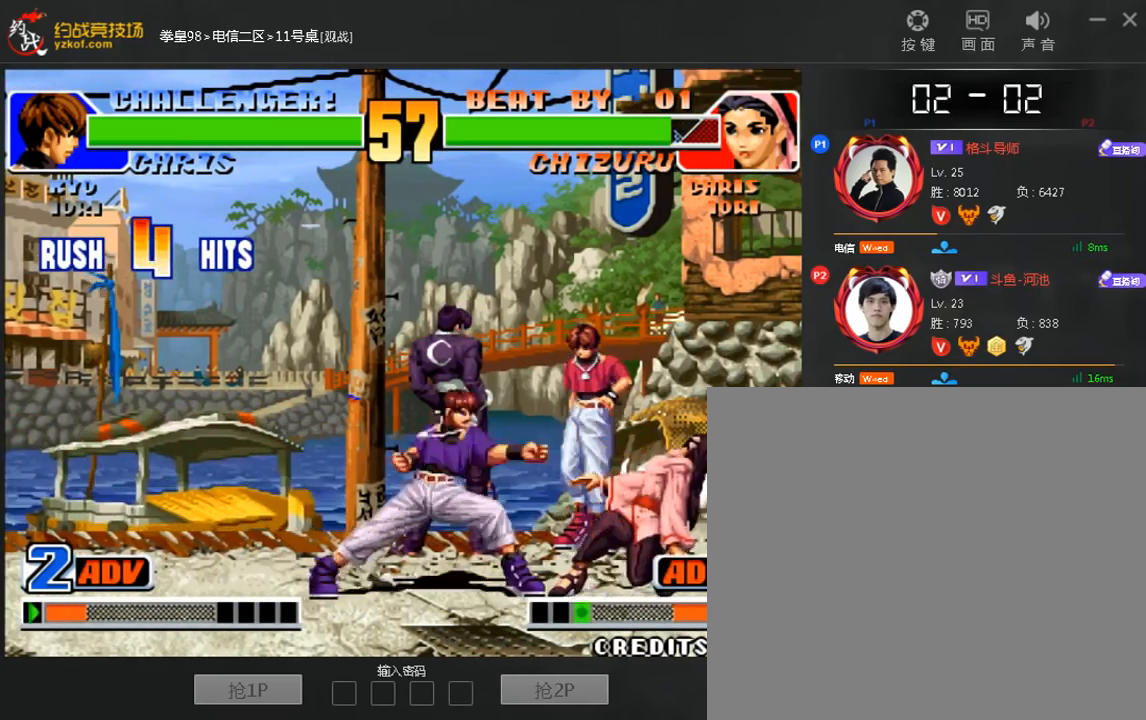
{"dt_ms": 520, "buttons": [], "left_stick": "center", "events": []}
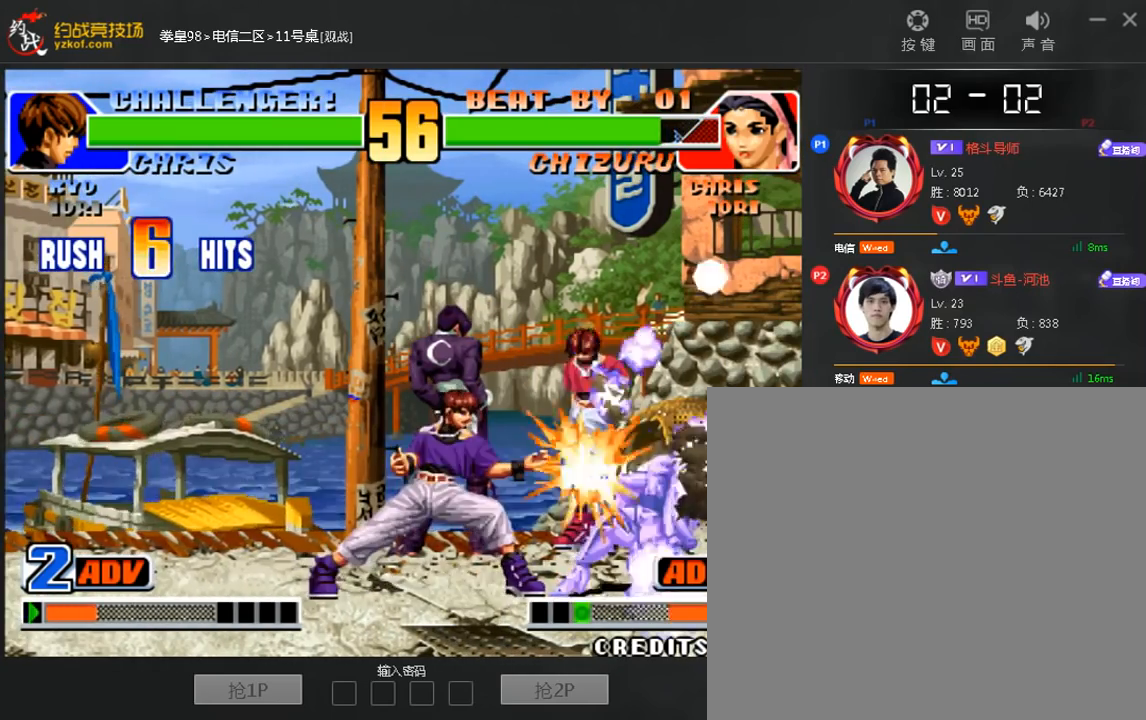
{"dt_ms": 480, "buttons": [], "left_stick": "center", "events": []}
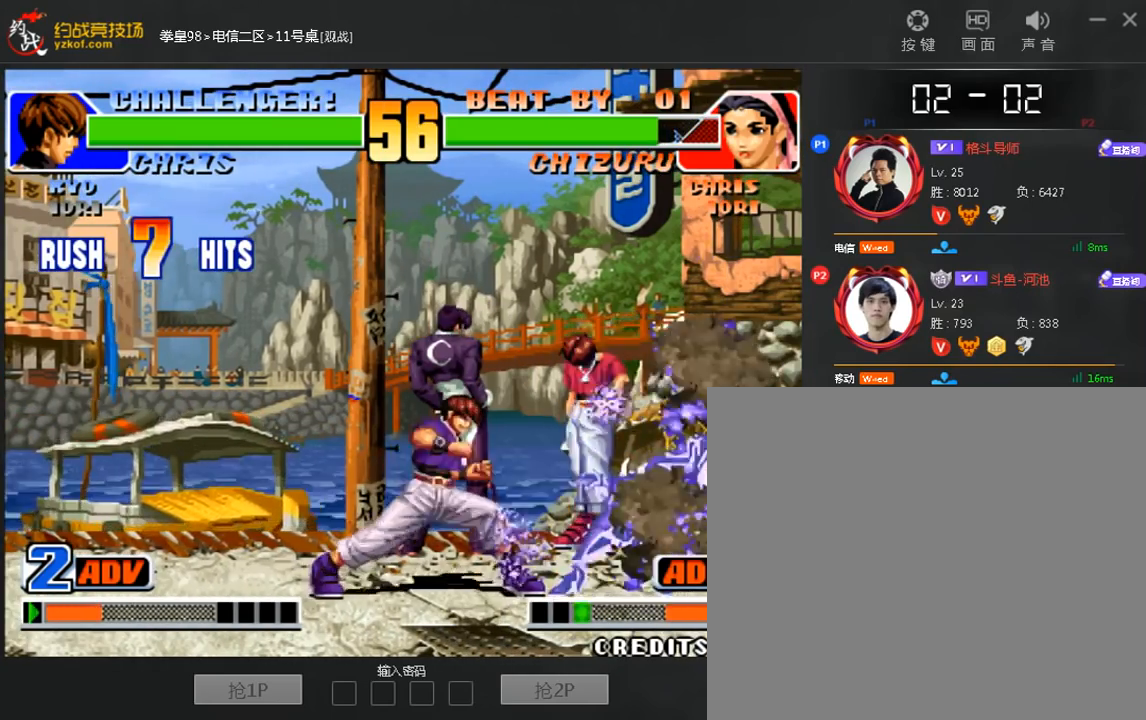
{"dt_ms": 1000, "buttons": [], "left_stick": "center"}
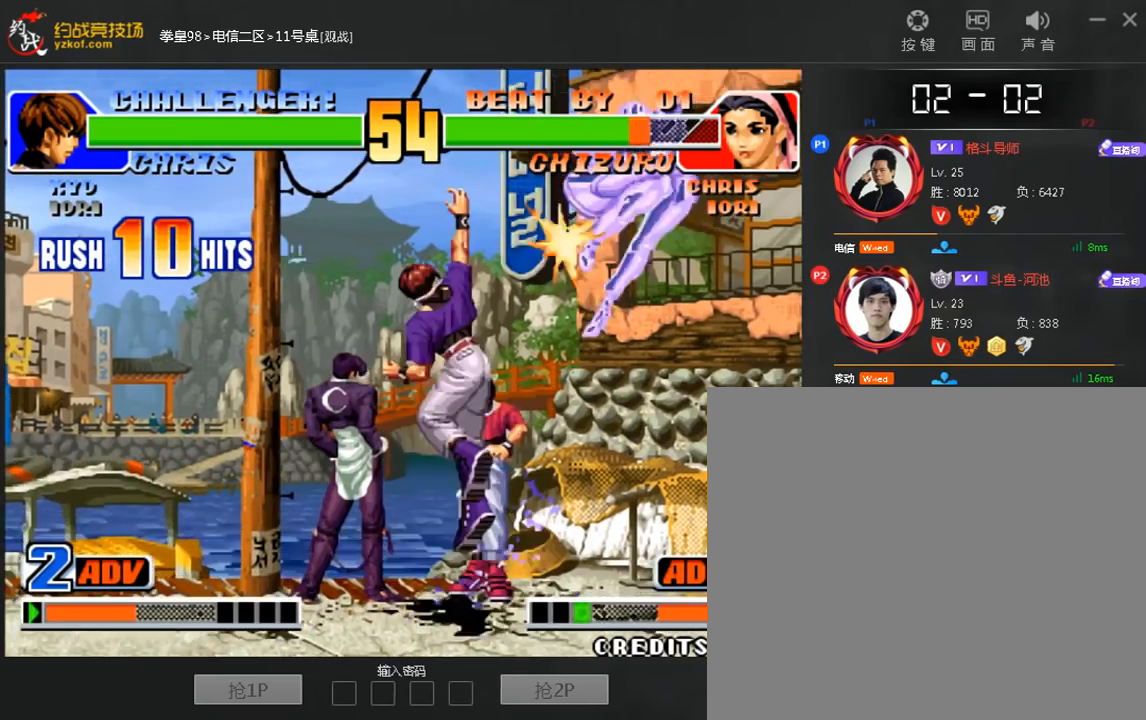
{"dt_ms": 520, "buttons": [], "left_stick": "center", "events": []}
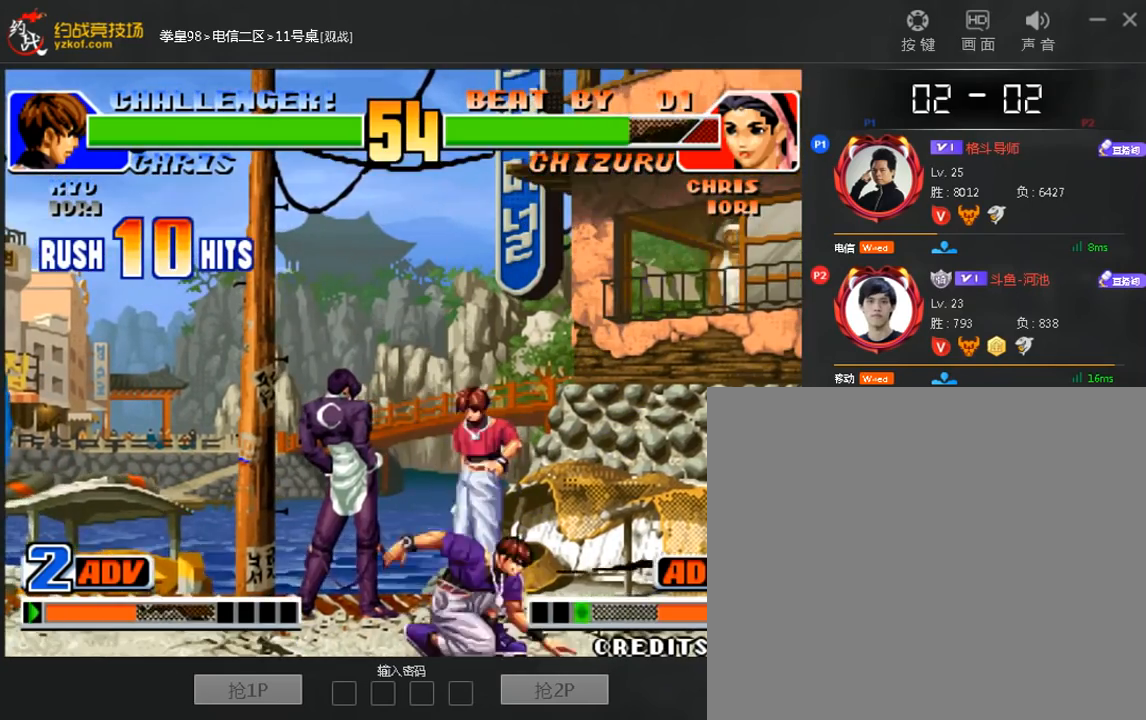
{"dt_ms": 480, "buttons": [], "left_stick": "center", "events": [[120, "left_stick", "left"], [360, "left_stick", "down"], [480, "left_stick", "center"]]}
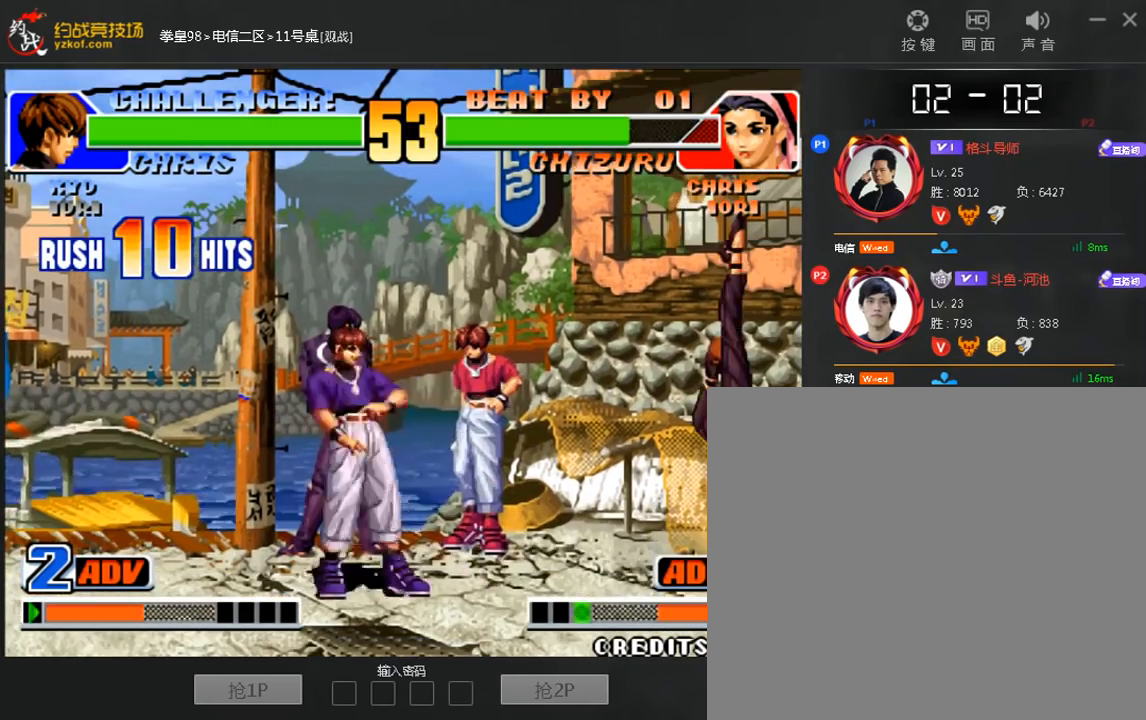
{"dt_ms": 520, "buttons": [], "left_stick": "left", "events": [[480, "left_stick", "left"]]}
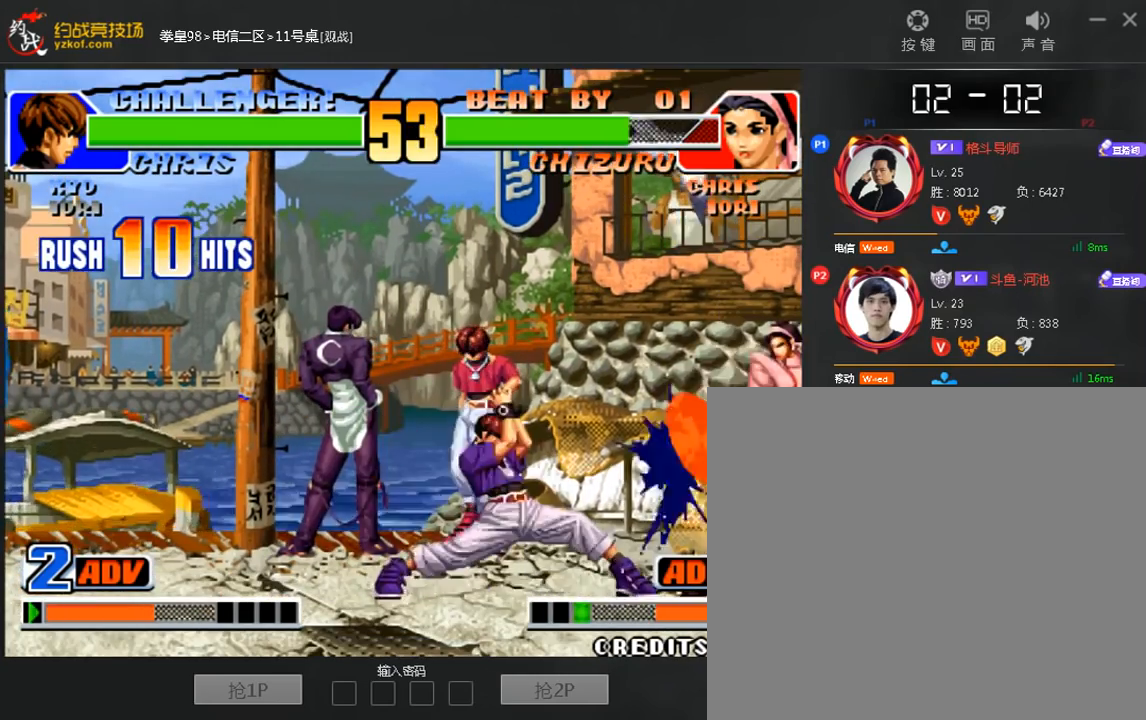
{"dt_ms": 480, "buttons": [], "left_stick": "right", "events": [[160, "left_stick", "center"], [320, "left_stick", "right"]]}
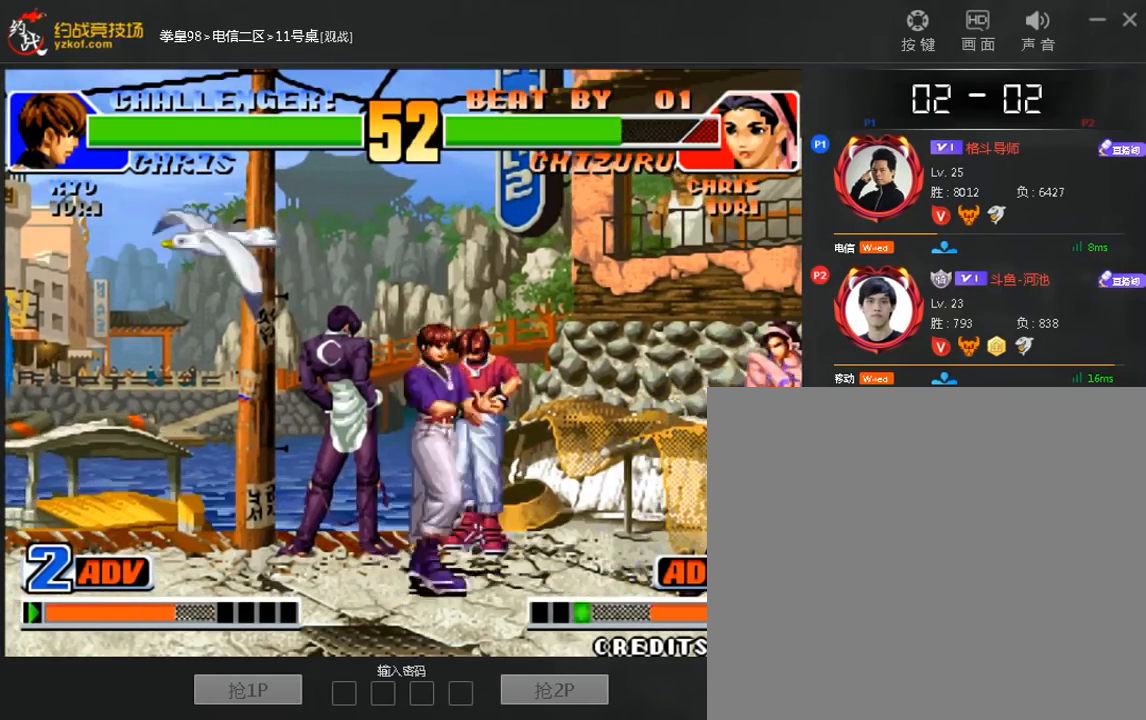
{"dt_ms": 1000, "buttons": [], "left_stick": "center"}
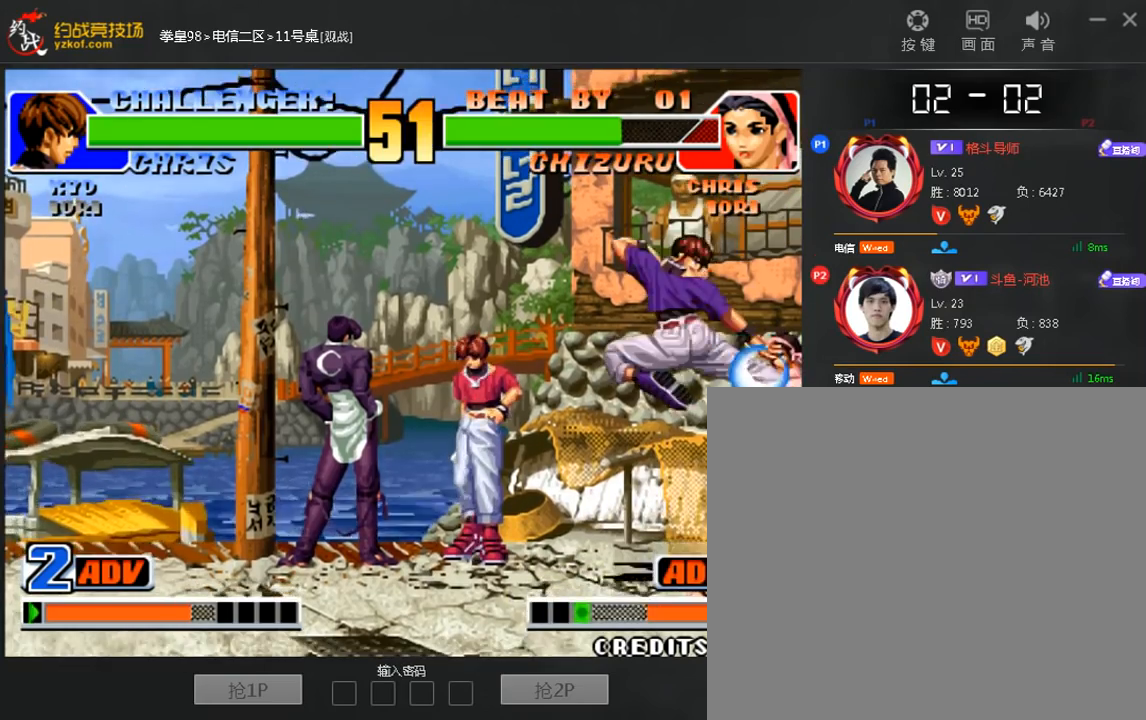
{"dt_ms": 520, "buttons": [], "left_stick": "right"}
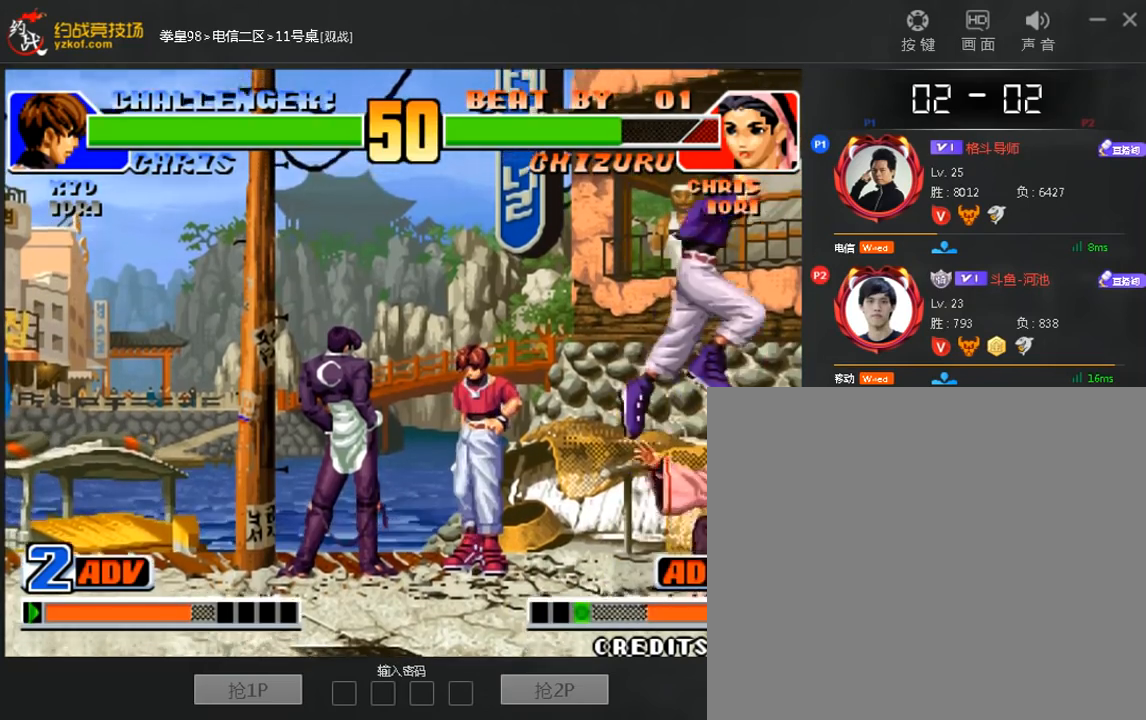
{"dt_ms": 480, "buttons": [], "left_stick": "center"}
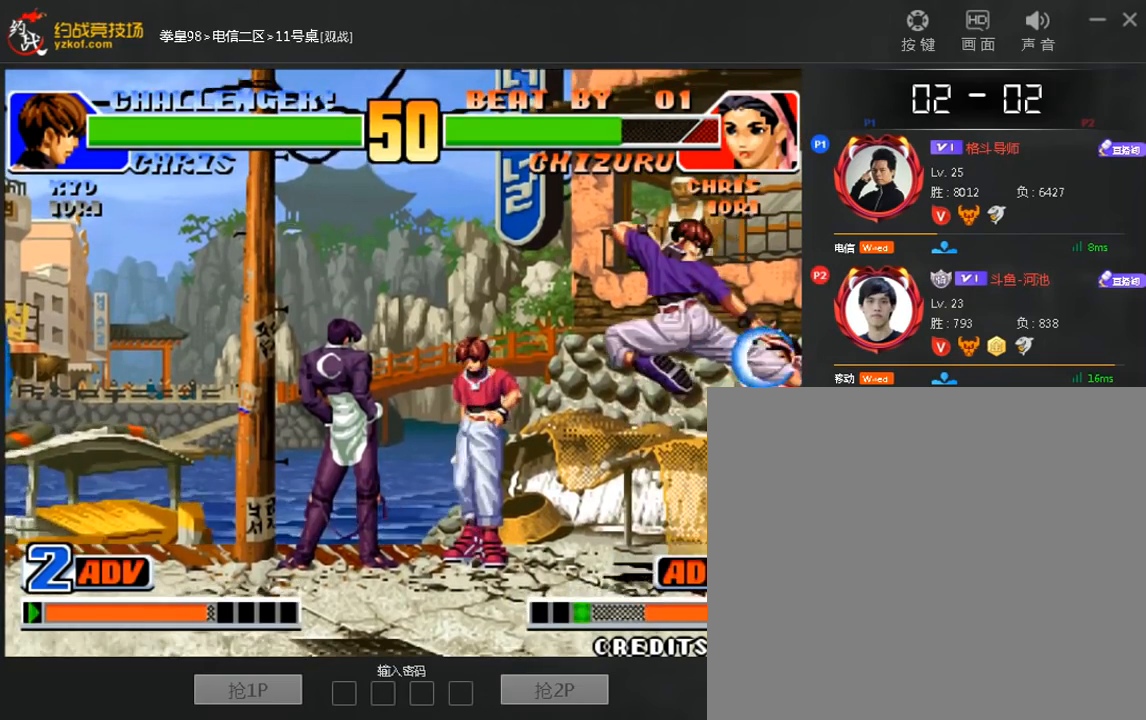
{"dt_ms": 520, "buttons": [], "left_stick": "down", "events": [[40, "left_stick", "left"], [200, "left_stick", "right"], [360, "B", "down"], [360, "left_stick", "down"], [480, "B", "up"]]}
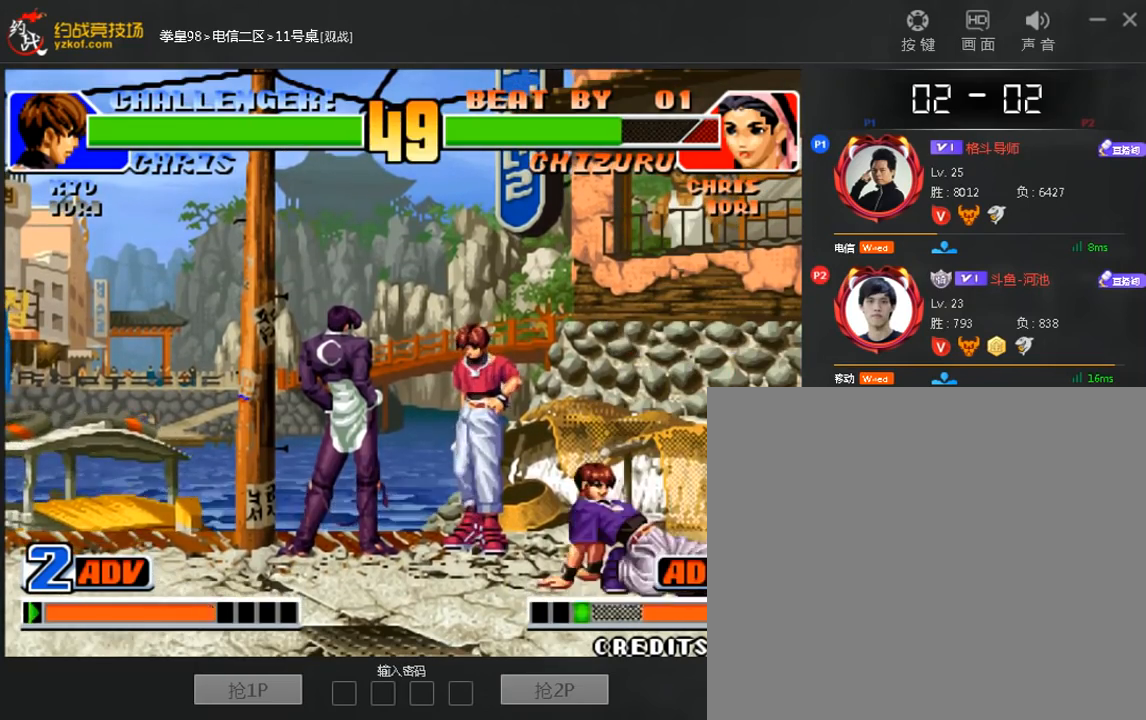
{"dt_ms": 480, "buttons": [], "left_stick": "left", "events": [[160, "A", "down"], [240, "A", "up"], [360, "left_stick", "center"], [480, "left_stick", "left"]]}
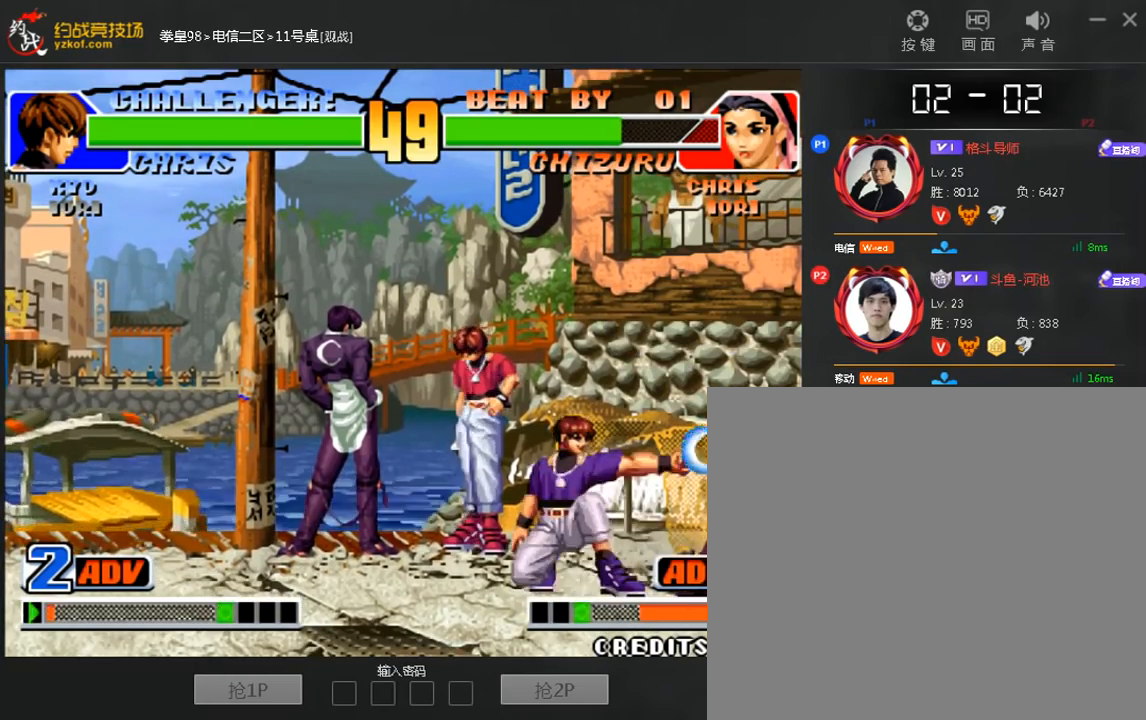
{"dt_ms": 520, "buttons": [], "left_stick": "down", "events": [[320, "left_stick", "center"], [400, "left_stick", "right"], [520, "left_stick", "down"]]}
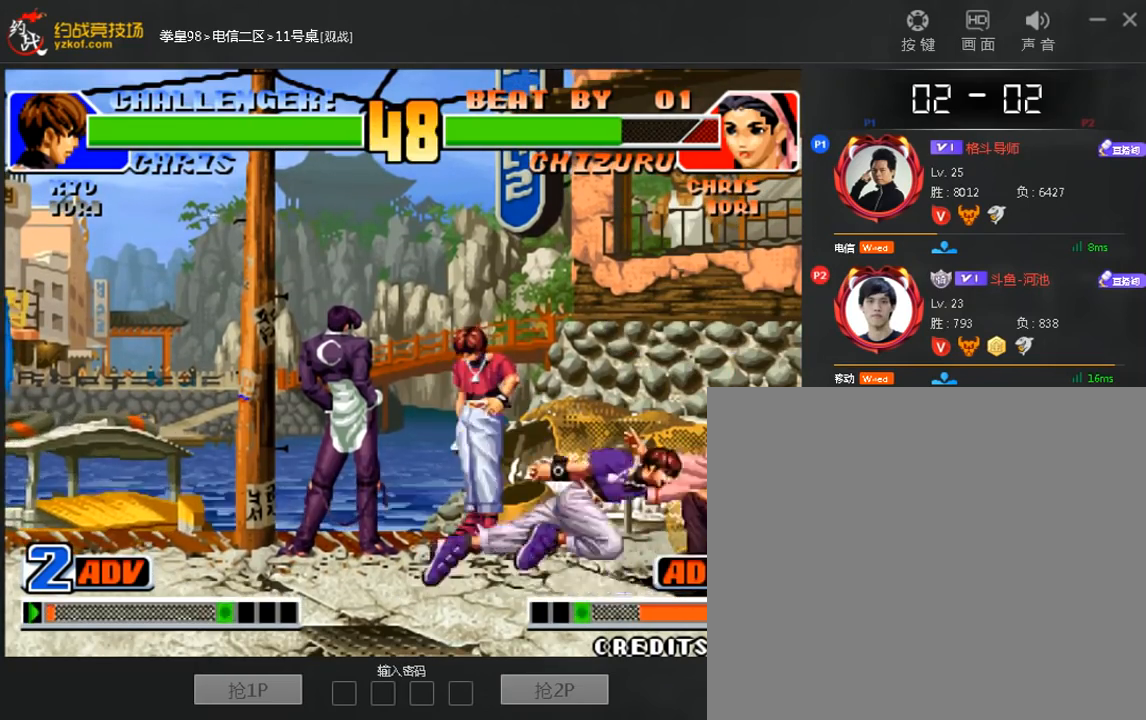
{"dt_ms": 480, "buttons": [], "left_stick": "right", "events": [[40, "left_stick", "down-left"], [480, "left_stick", "right"]]}
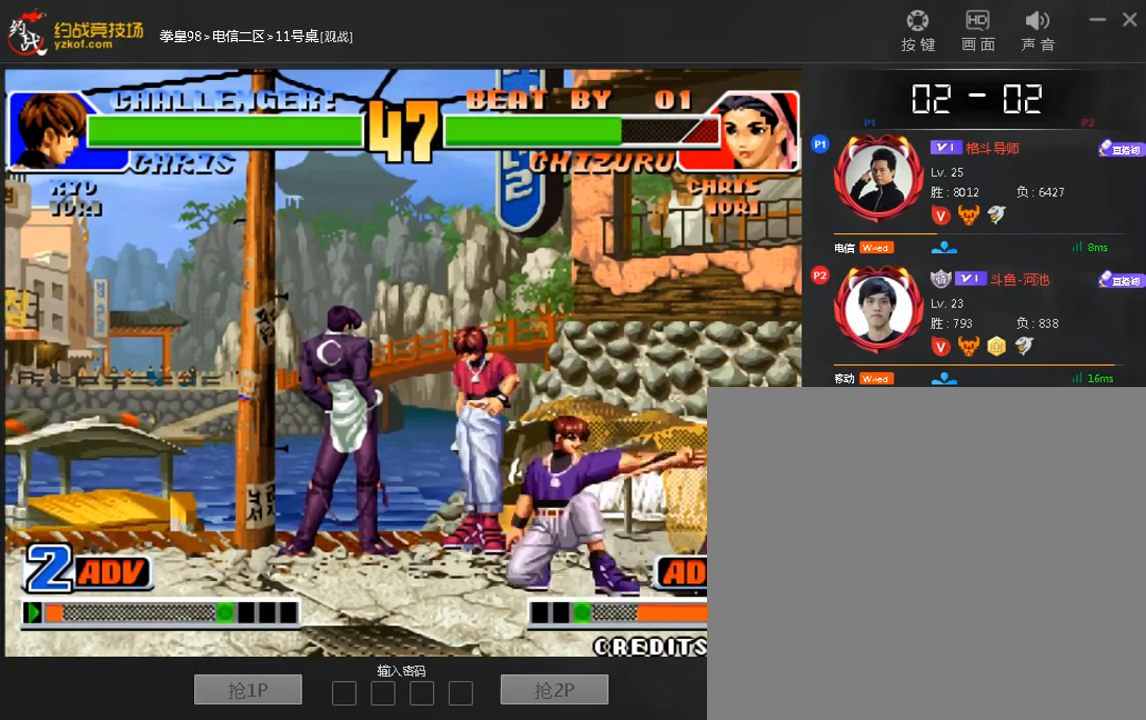
{"dt_ms": 520, "buttons": [], "left_stick": "left", "events": [[40, "B", "down"], [120, "B", "up"], [160, "left_stick", "center"], [520, "left_stick", "left"]]}
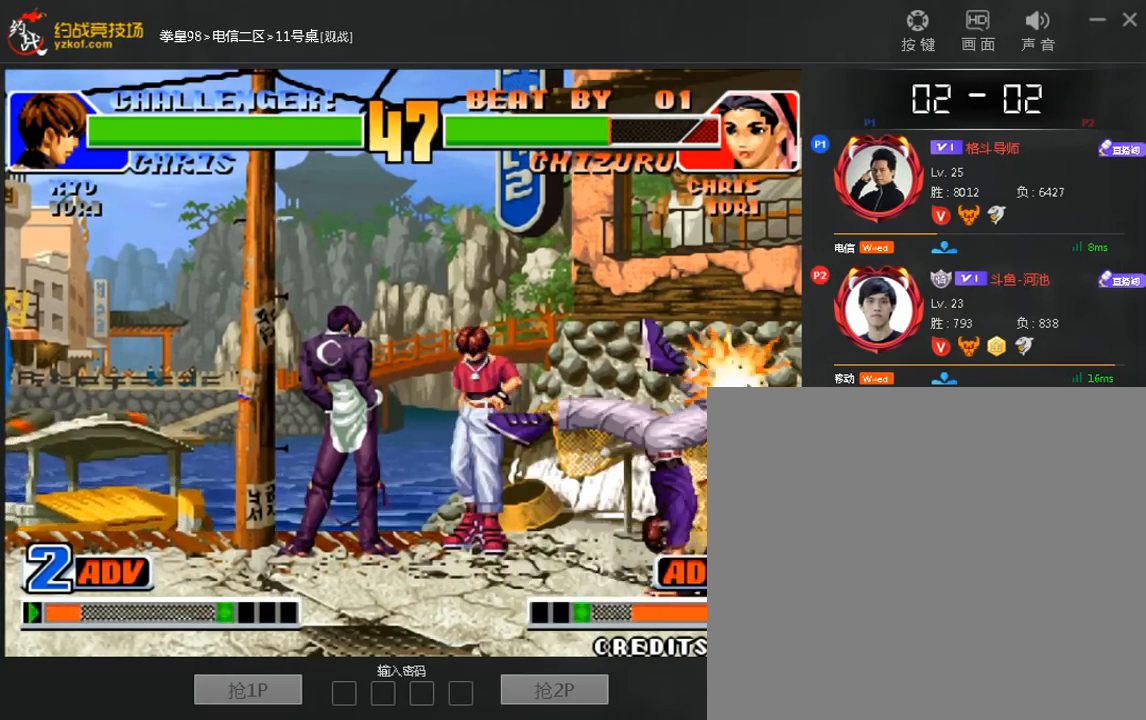
{"dt_ms": 480, "buttons": [], "left_stick": "down", "events": [[400, "left_stick", "center"], [480, "left_stick", "down"]]}